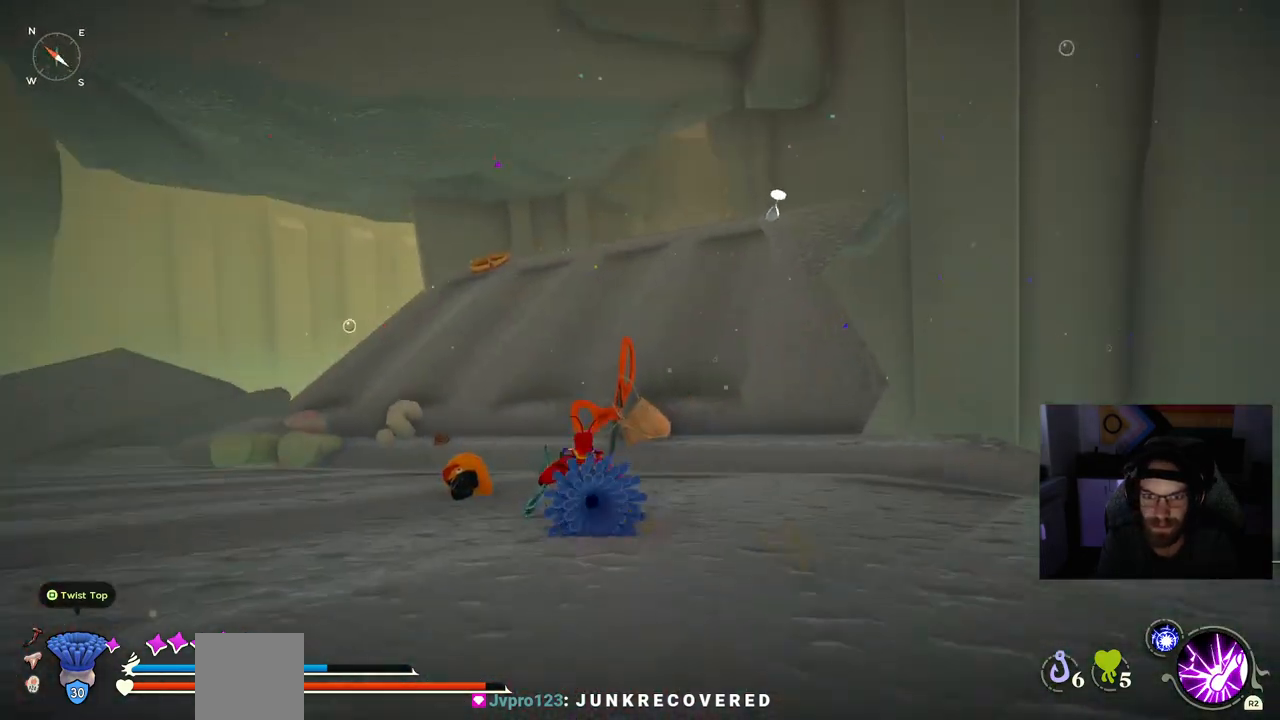
Gameplay with a controller (PlayStation layout); each line is a JSON object with the inputs held at the frame after it. "events" lists button and stick changes between this image and that frame as [ms after this image, input, new state], when the widget could be followed in between.
{"buttons": ["CIRCLE"], "left_stick": "up-left", "right_stick": "left", "events": [[100, "CIRCLE", "down"]]}
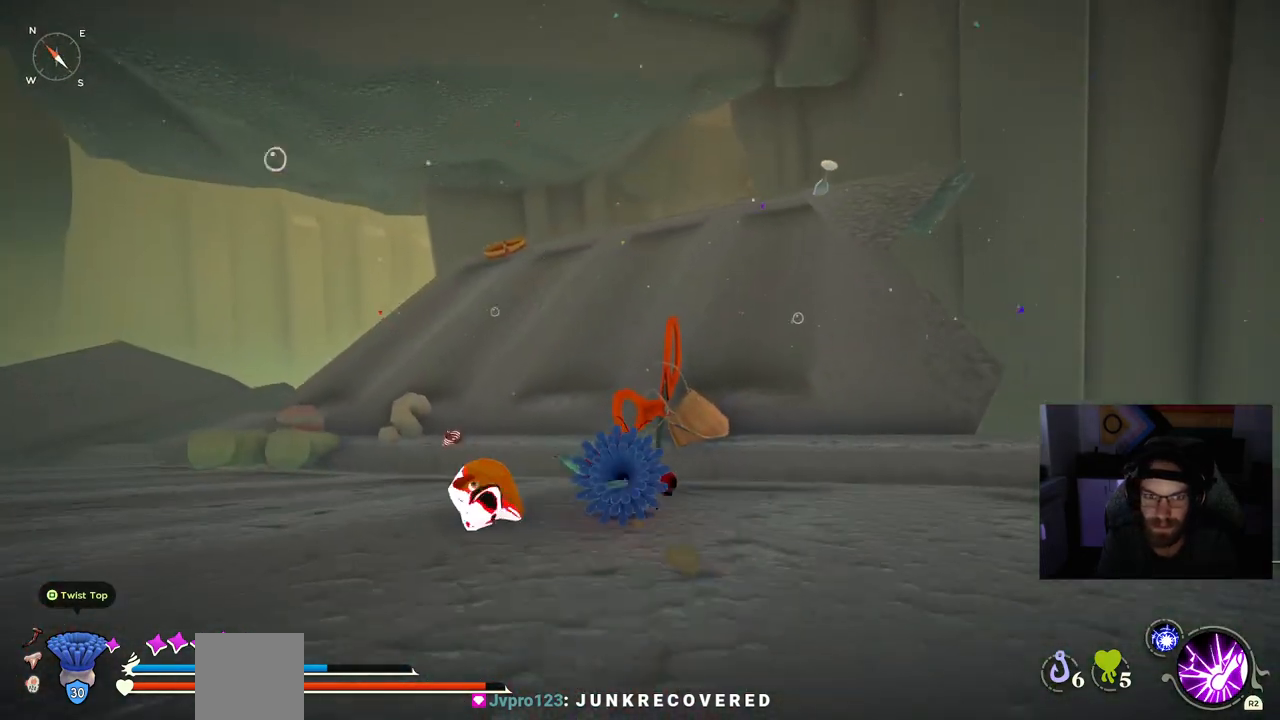
{"buttons": [], "left_stick": "up-left", "right_stick": "left", "events": [[300, "CROSS", "down"], [317, "CIRCLE", "up"], [350, "CIRCLE", "down"], [433, "CIRCLE", "up"], [433, "CROSS", "up"]]}
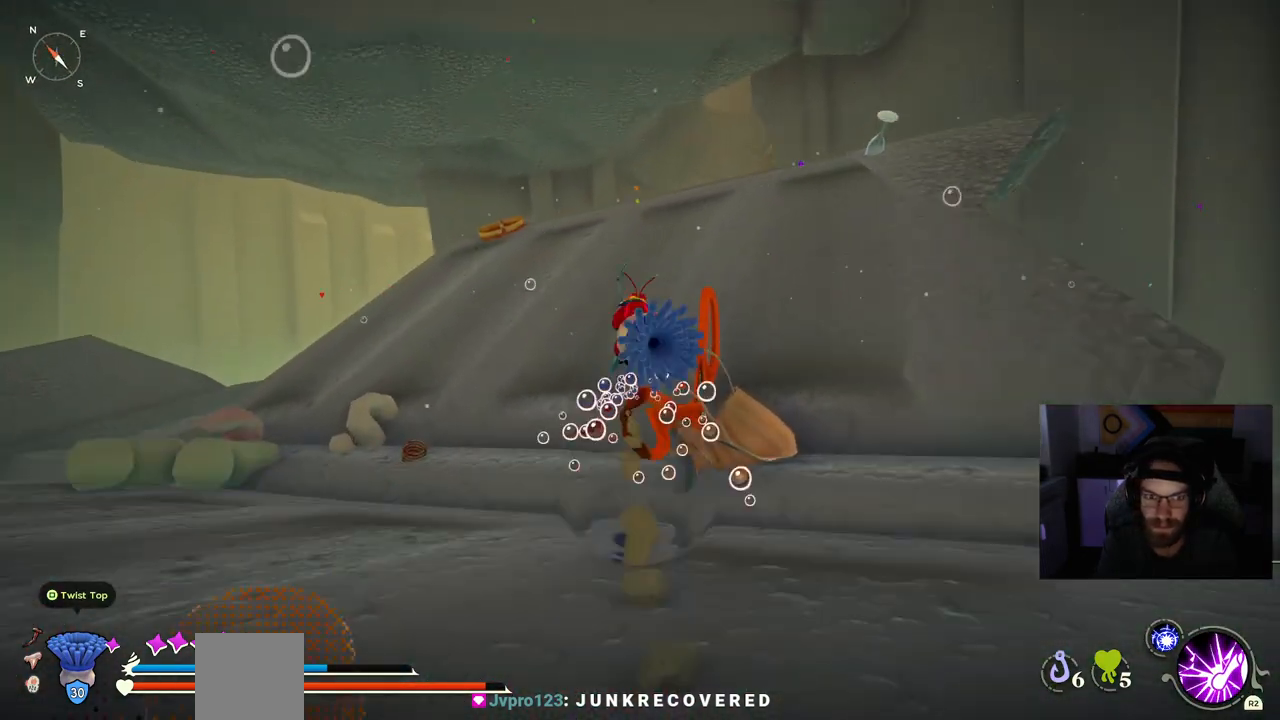
{"buttons": ["CROSS"], "left_stick": "up", "right_stick": "left", "events": [[317, "CROSS", "down"], [367, "left_stick", "up"]]}
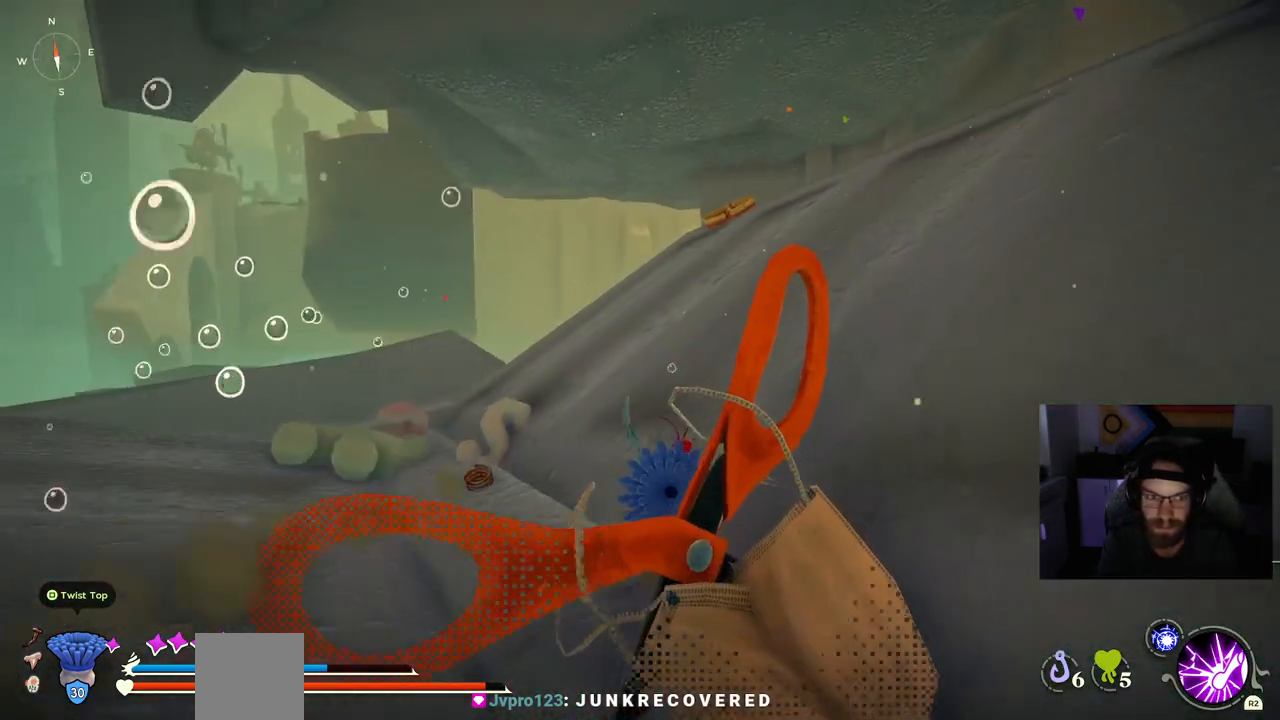
{"buttons": [], "left_stick": "up", "right_stick": "left", "events": [[133, "CROSS", "up"], [317, "CROSS", "down"], [450, "CROSS", "up"]]}
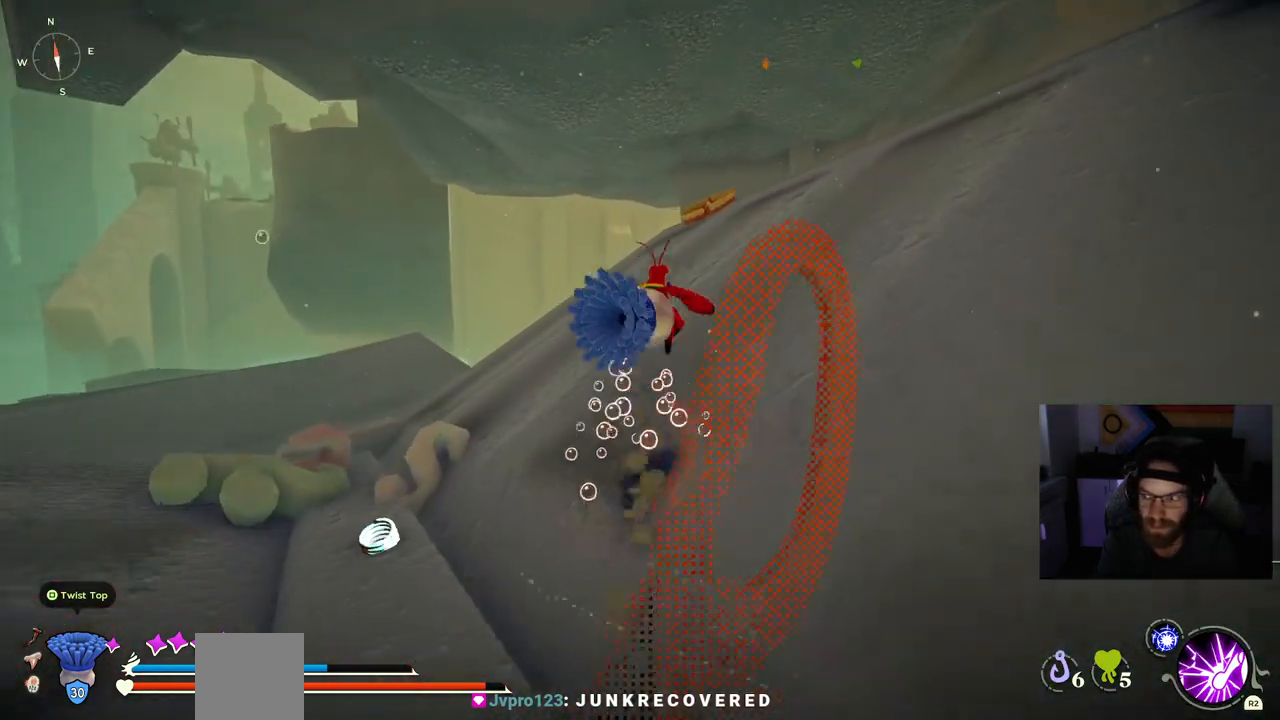
{"buttons": ["CIRCLE"], "left_stick": "up", "right_stick": "center", "events": [[250, "right_stick", "center"], [367, "CIRCLE", "down"]]}
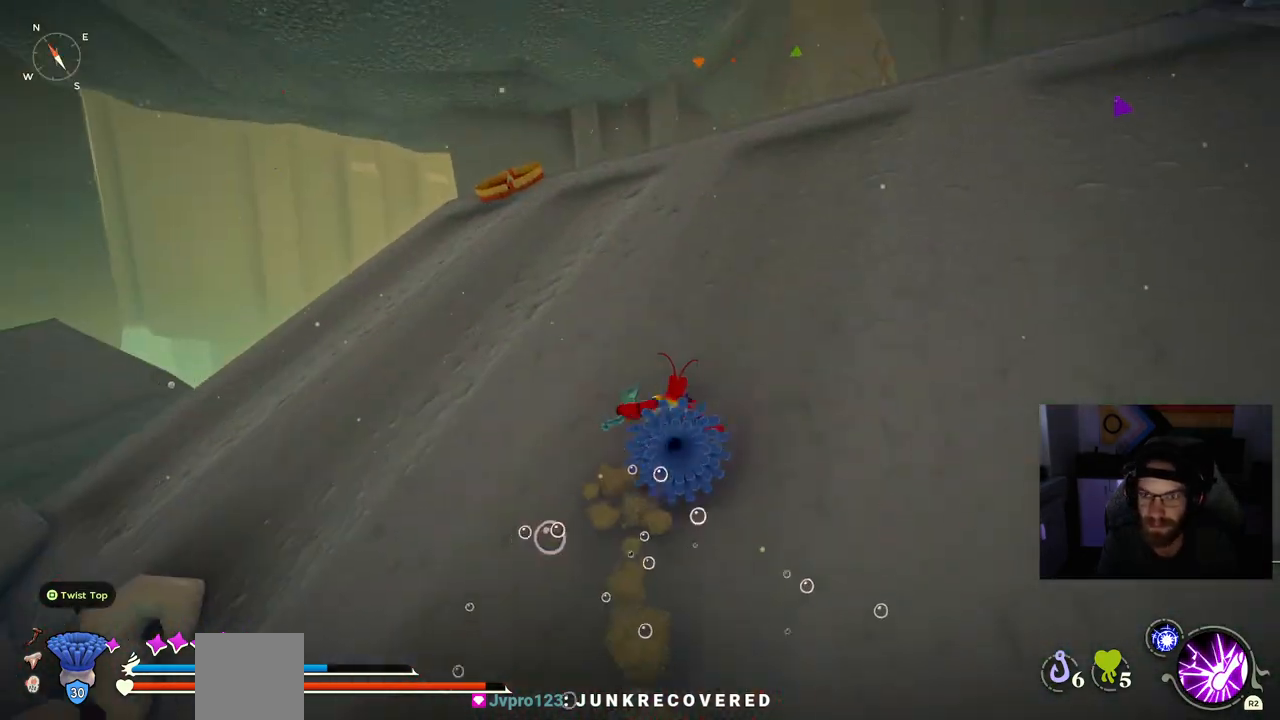
{"buttons": ["CIRCLE"], "left_stick": "up", "right_stick": "center", "events": []}
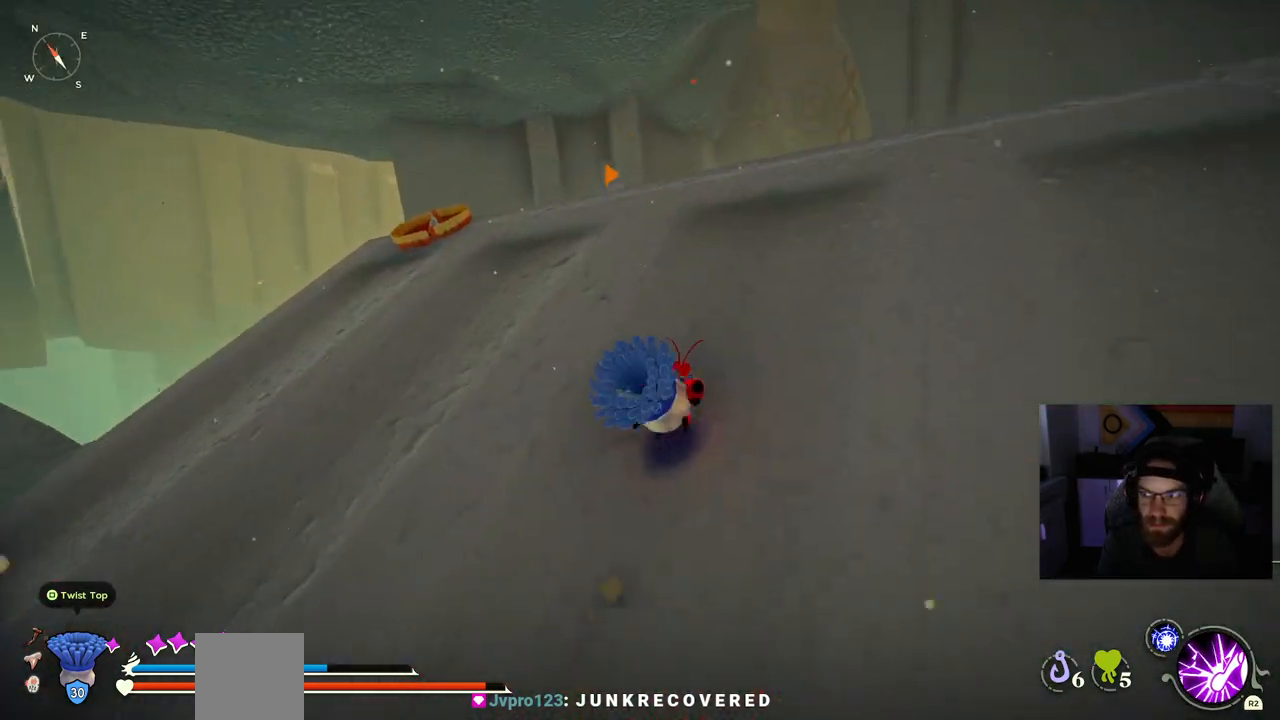
{"buttons": [], "left_stick": "up", "right_stick": "down", "events": [[67, "CIRCLE", "up"], [233, "right_stick", "down"]]}
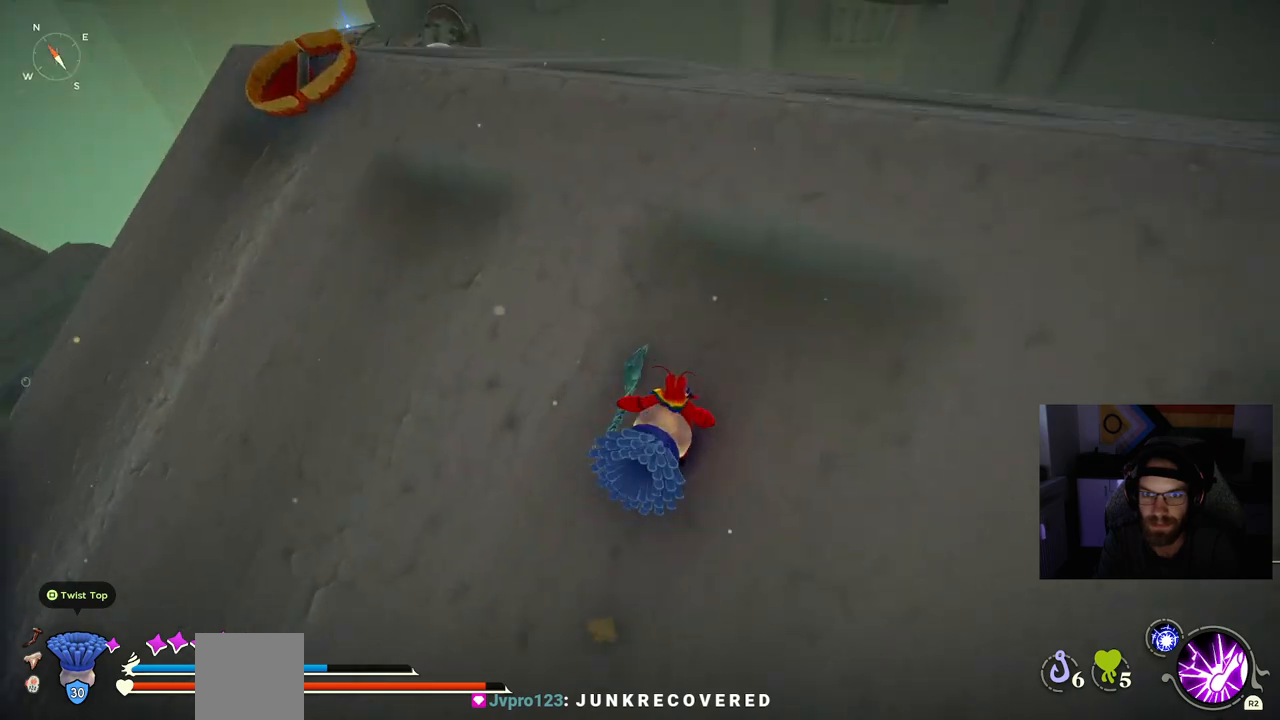
{"buttons": [], "left_stick": "up", "right_stick": "up-left", "events": [[450, "right_stick", "up-left"]]}
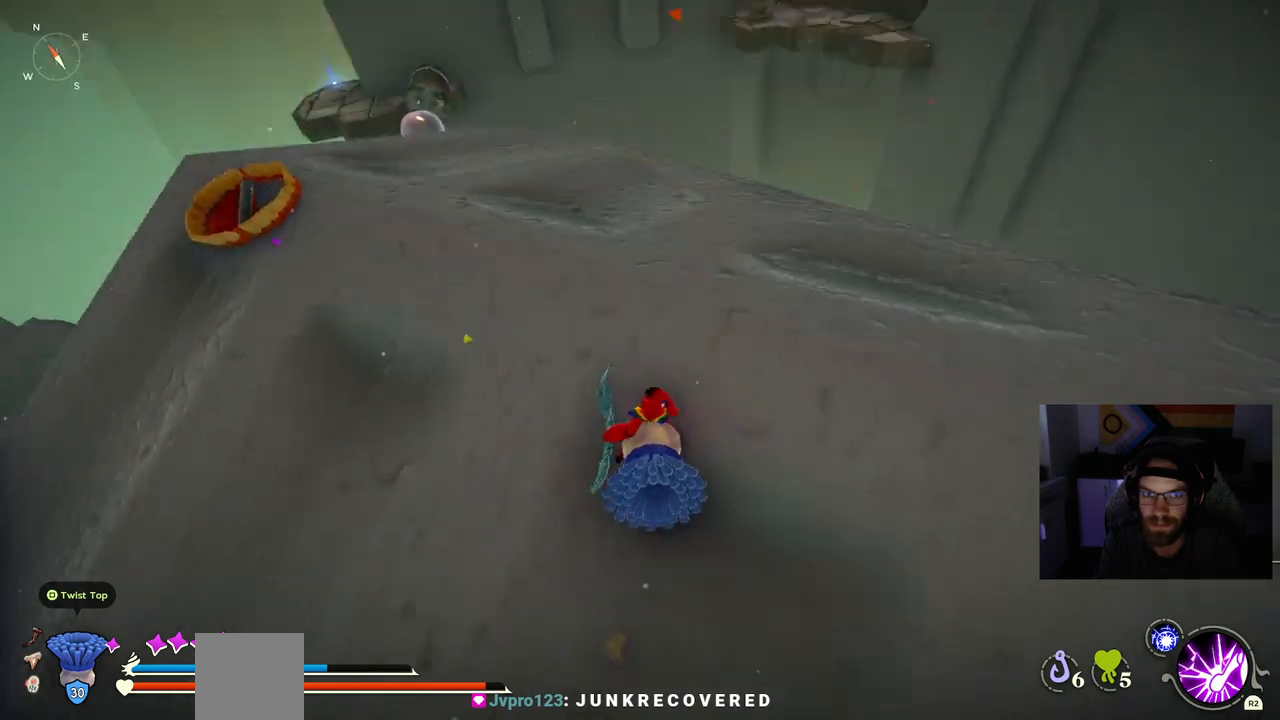
{"buttons": [], "left_stick": "up", "right_stick": "center", "events": [[50, "right_stick", "center"]]}
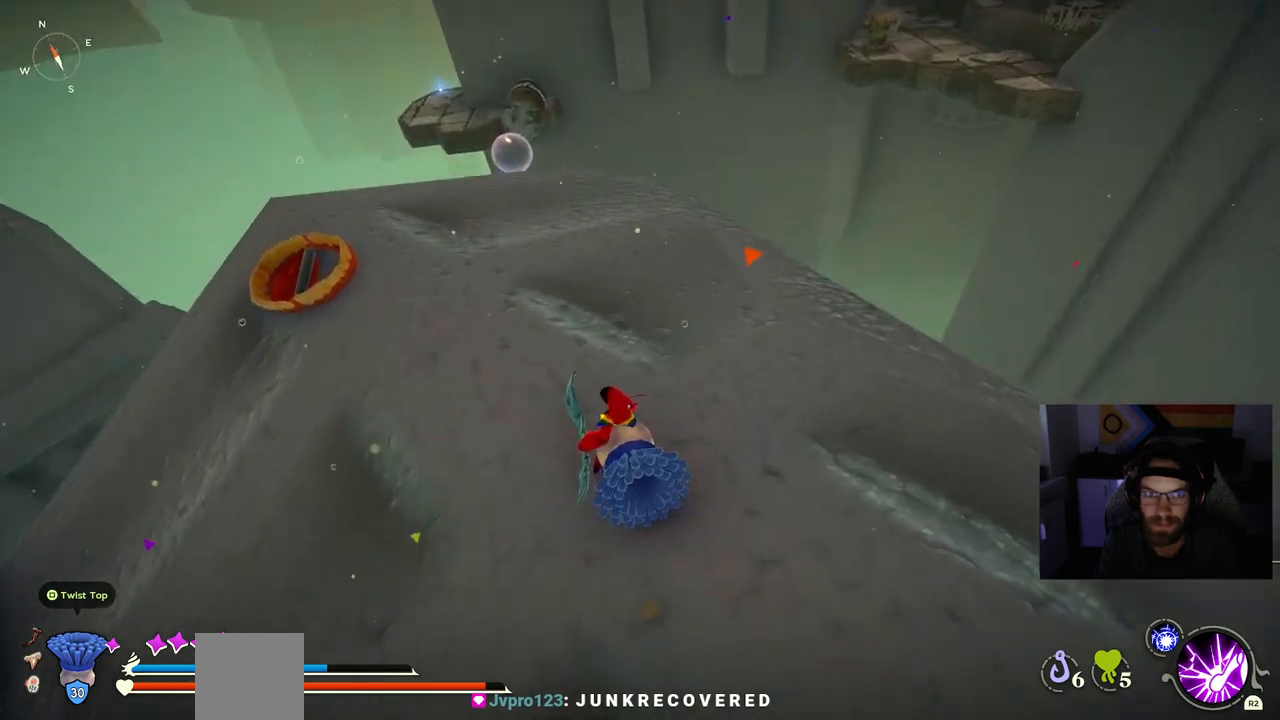
{"buttons": [], "left_stick": "up", "right_stick": "center", "events": []}
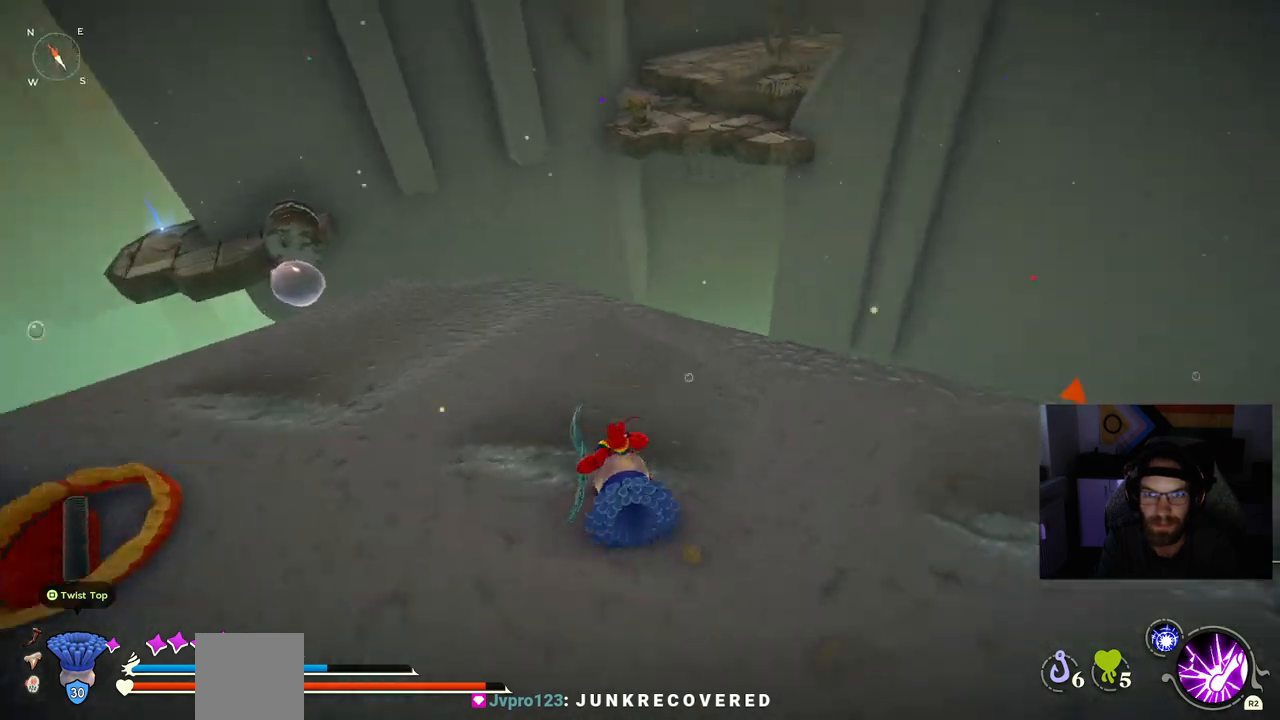
{"buttons": [], "left_stick": "up", "right_stick": "left", "events": [[500, "right_stick", "left"]]}
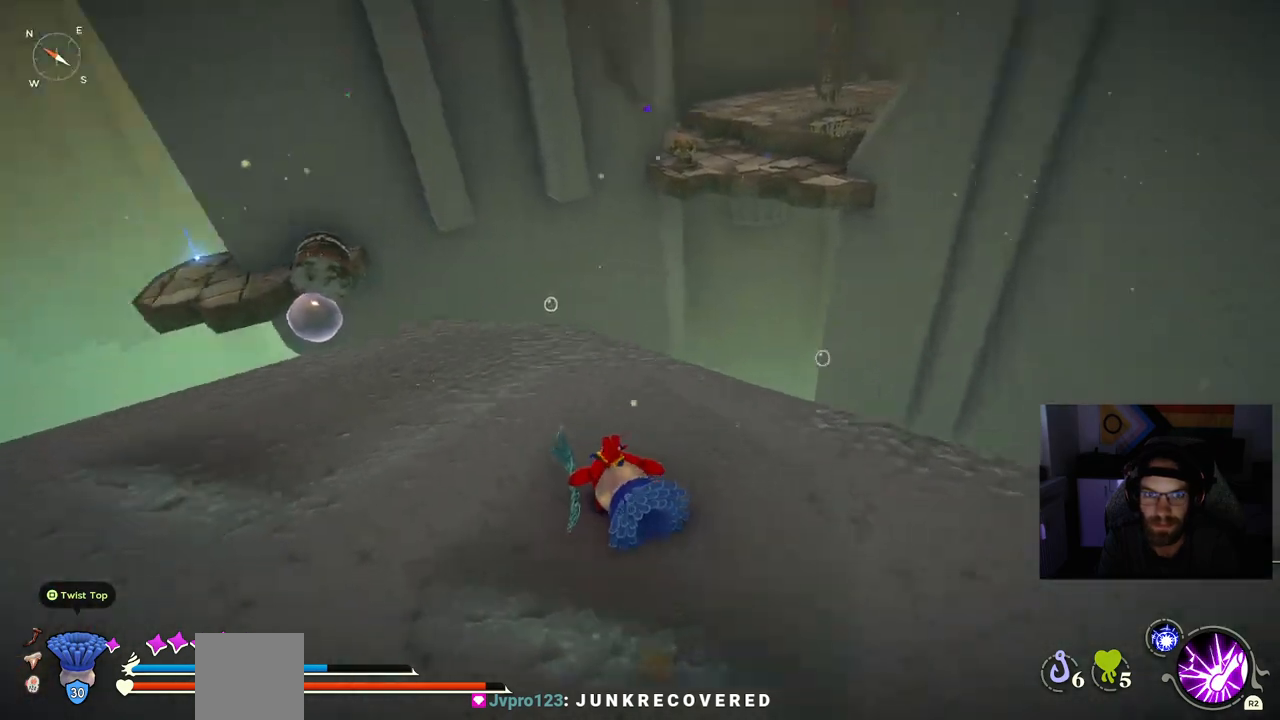
{"buttons": ["CIRCLE"], "left_stick": "up", "right_stick": "left", "events": [[333, "CIRCLE", "down"]]}
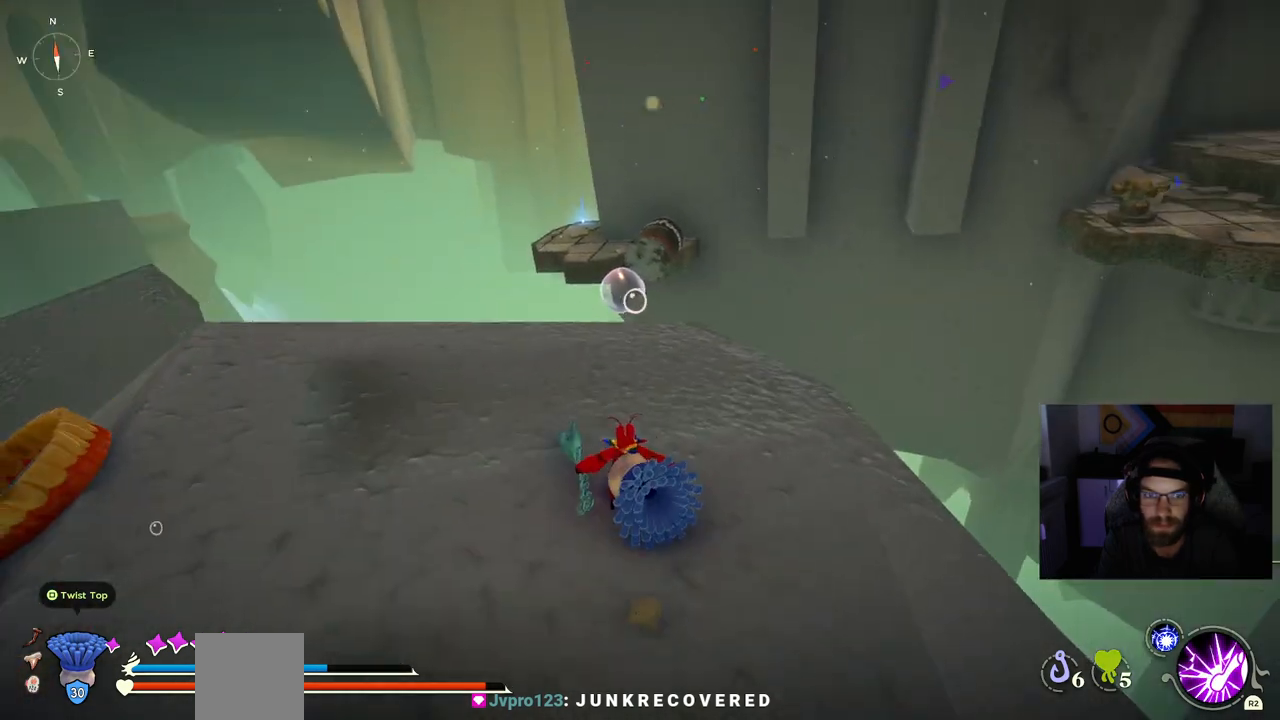
{"buttons": ["CIRCLE"], "left_stick": "up", "right_stick": "left", "events": []}
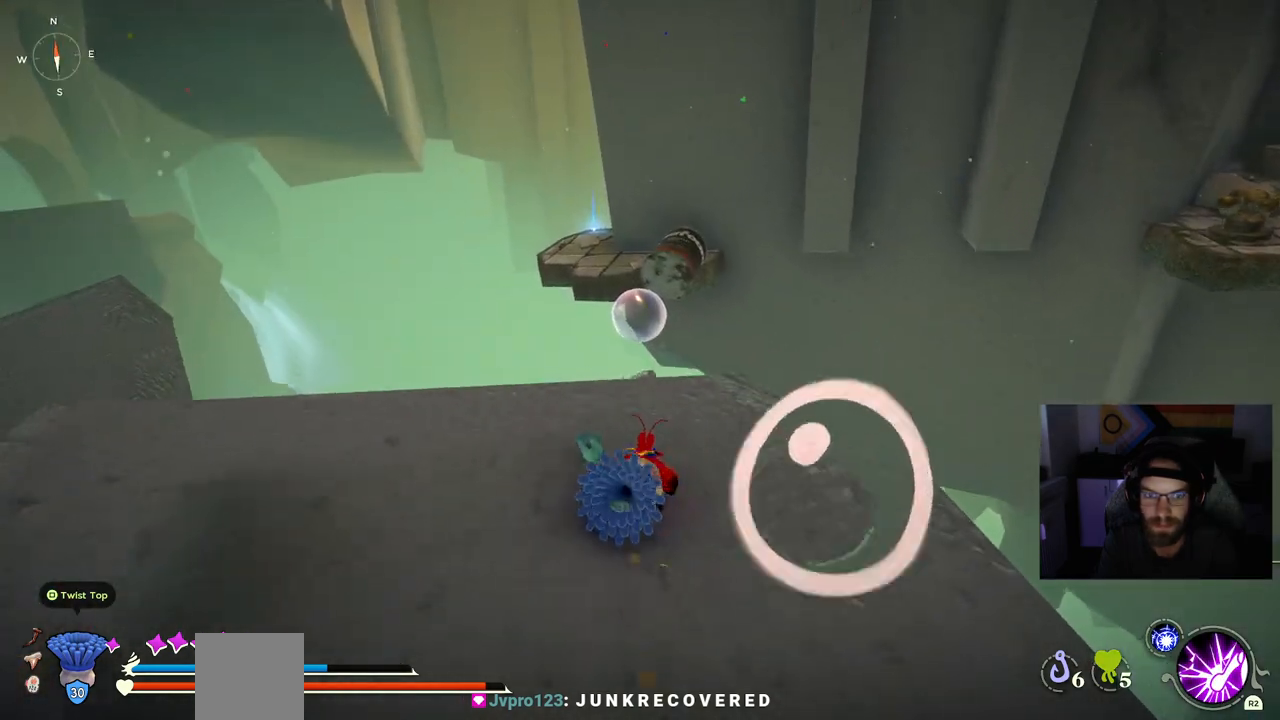
{"buttons": ["CIRCLE"], "left_stick": "up", "right_stick": "left", "events": []}
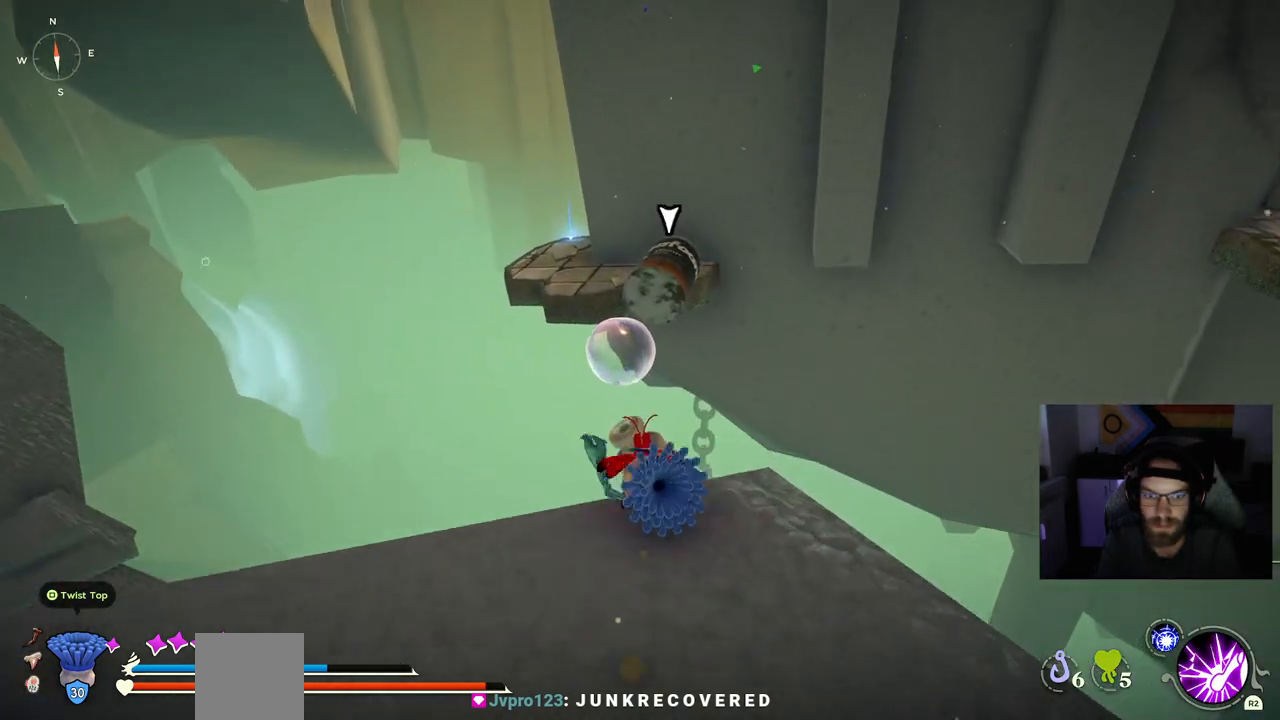
{"buttons": ["CROSS"], "left_stick": "up", "right_stick": "left", "events": [[50, "CROSS", "down"], [150, "CROSS", "up"], [217, "CIRCLE", "up"], [317, "CROSS", "down"]]}
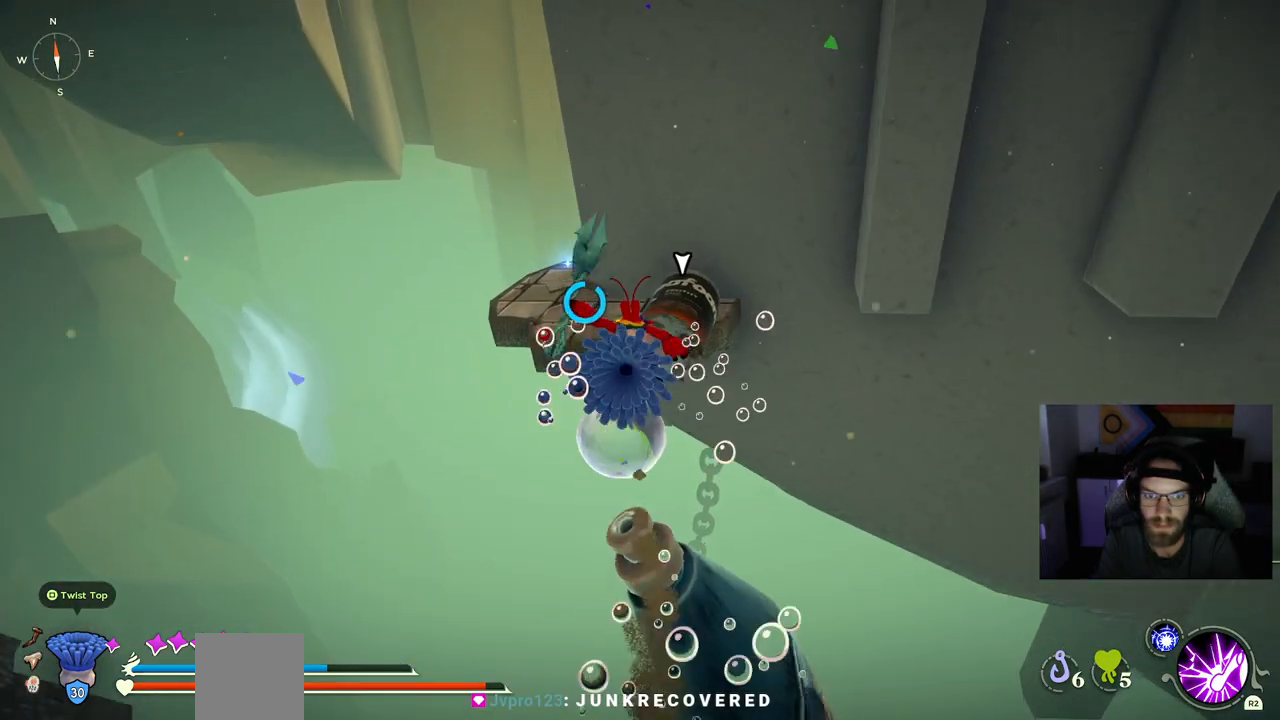
{"buttons": [], "left_stick": "up", "right_stick": "left", "events": [[17, "CROSS", "up"]]}
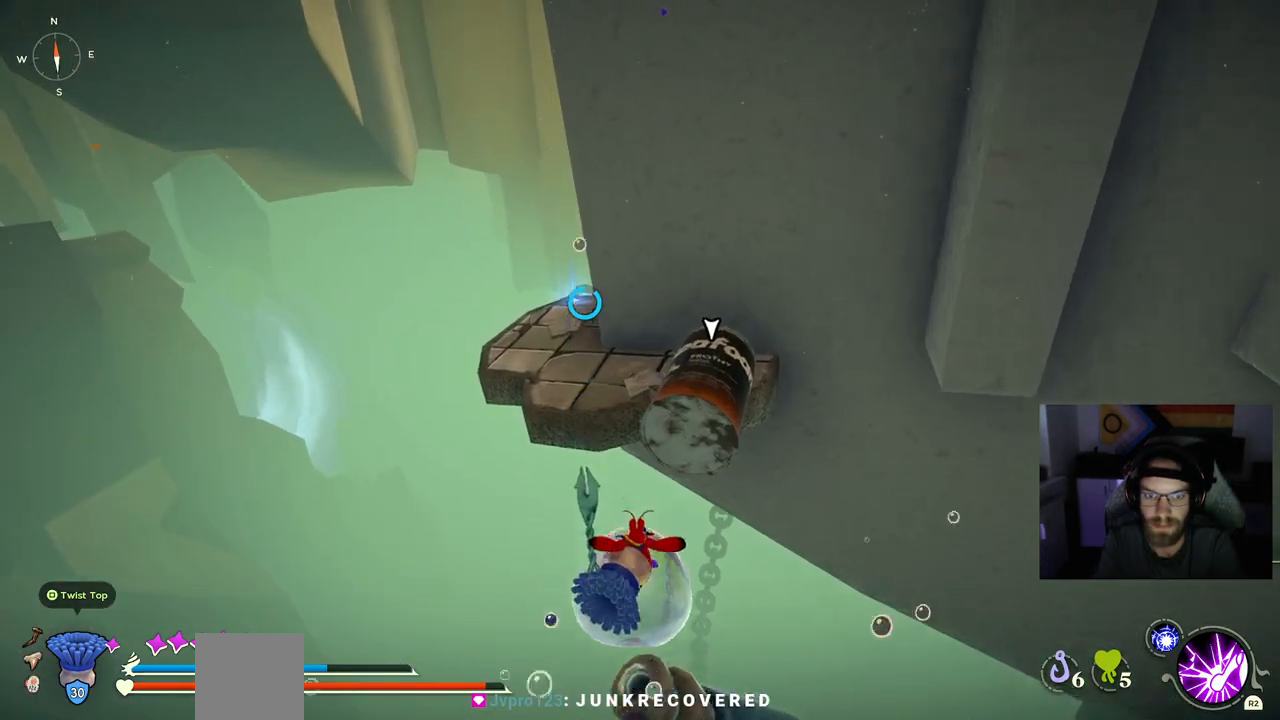
{"buttons": [], "left_stick": "up", "right_stick": "center", "events": [[300, "right_stick", "center"]]}
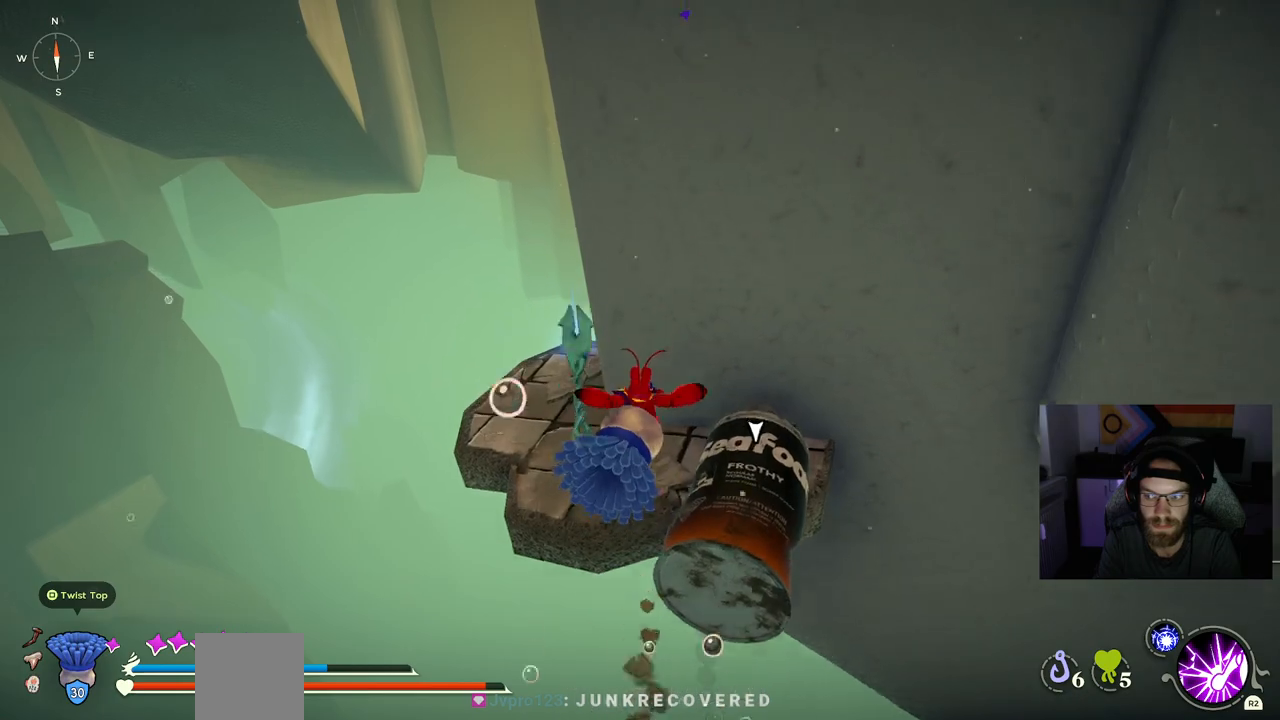
{"buttons": ["CROSS"], "left_stick": "up", "right_stick": "center", "events": [[217, "CROSS", "down"]]}
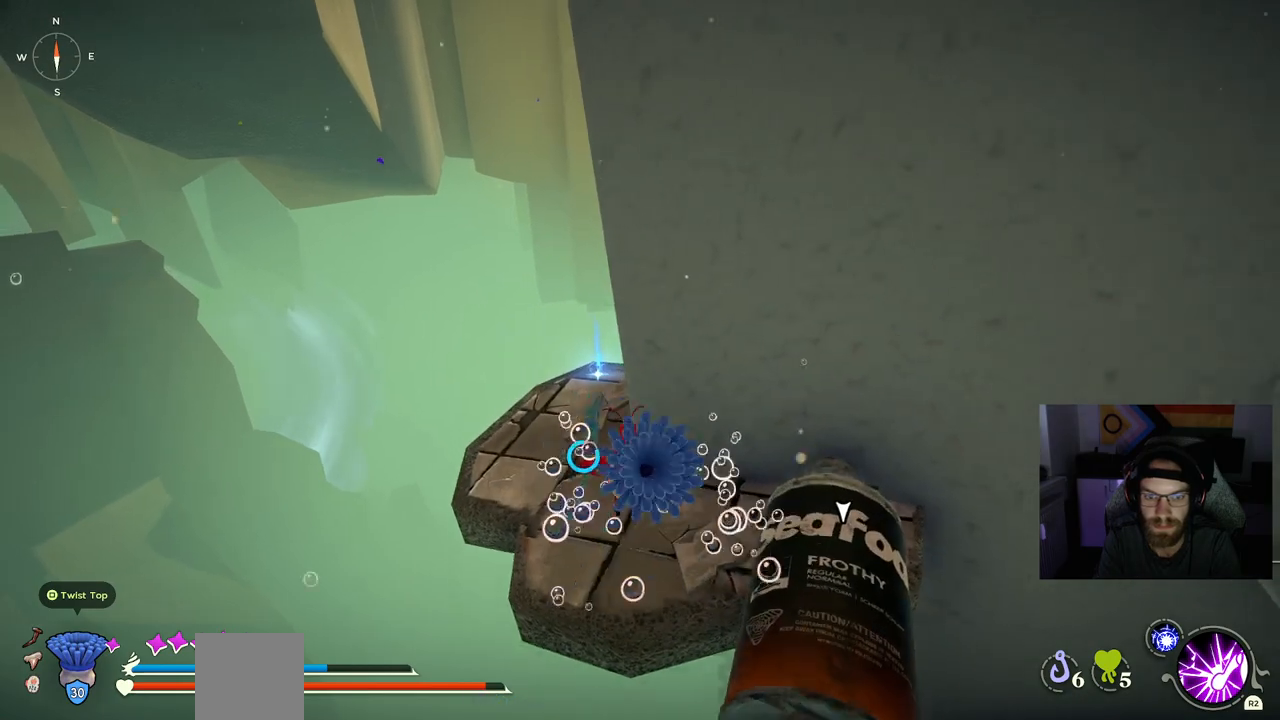
{"buttons": [], "left_stick": "up", "right_stick": "center", "events": [[150, "CROSS", "up"]]}
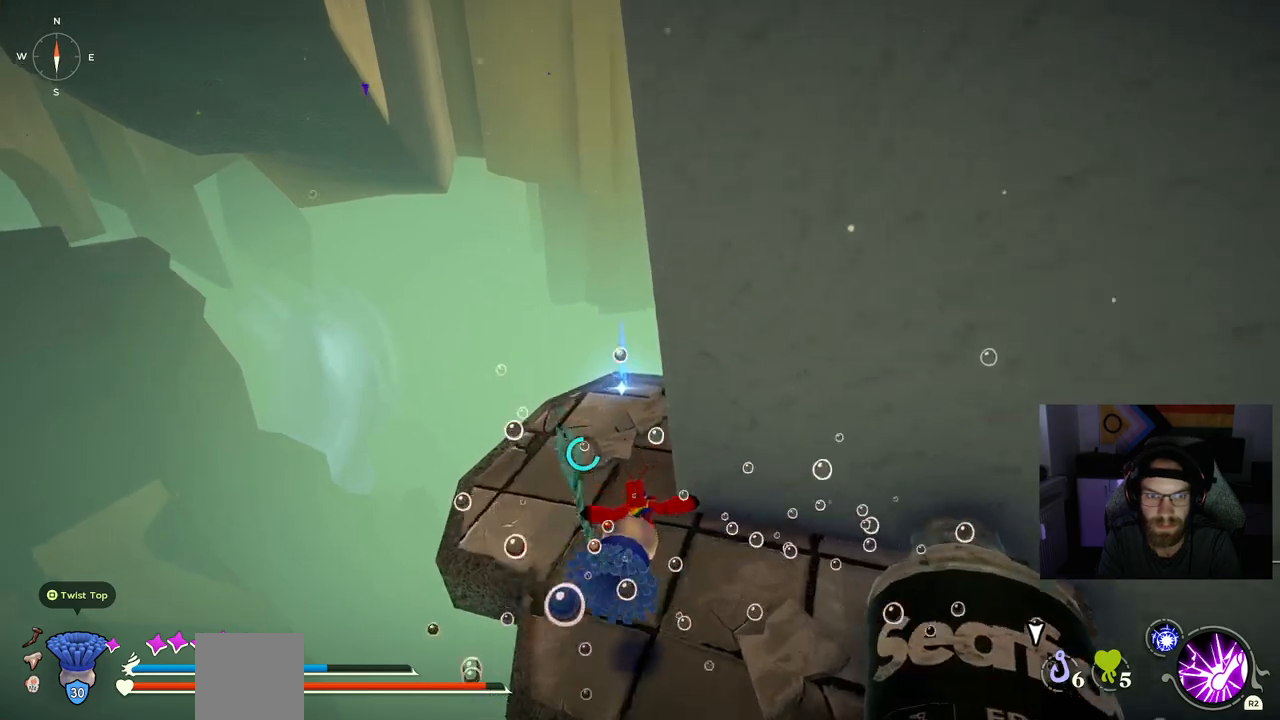
{"buttons": [], "left_stick": "up", "right_stick": "center"}
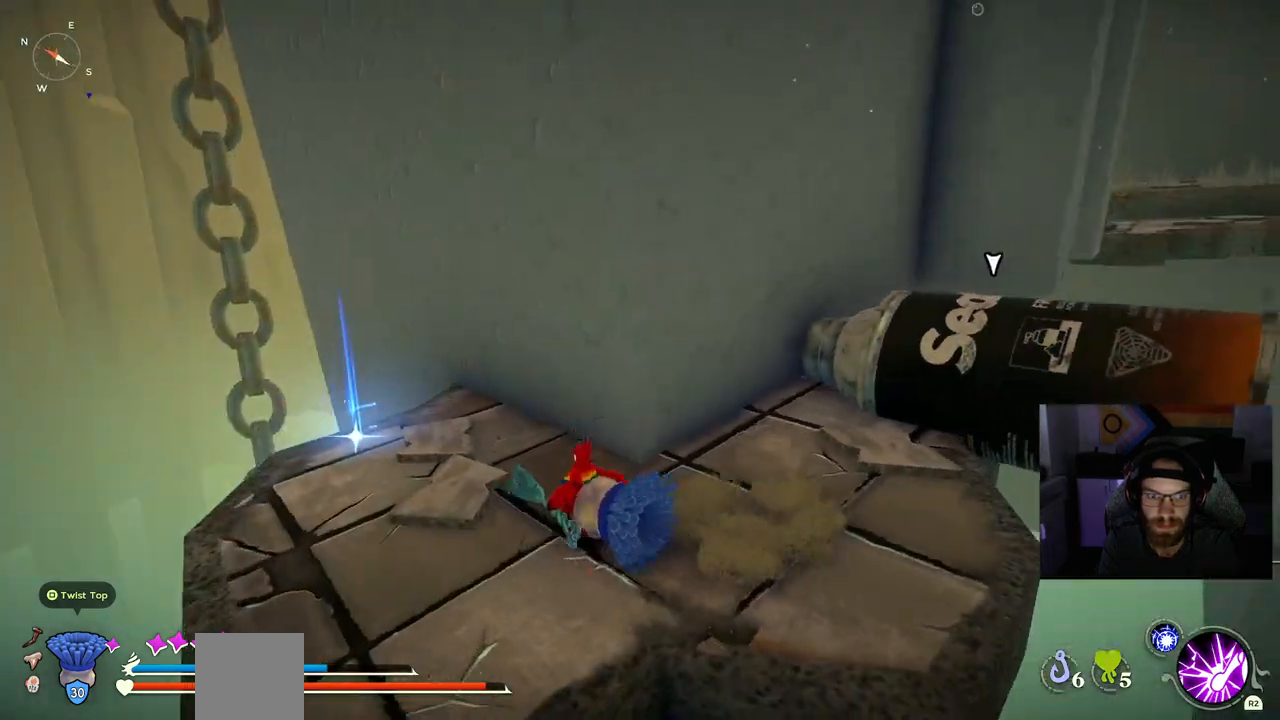
{"buttons": [], "left_stick": "up", "right_stick": "center", "events": []}
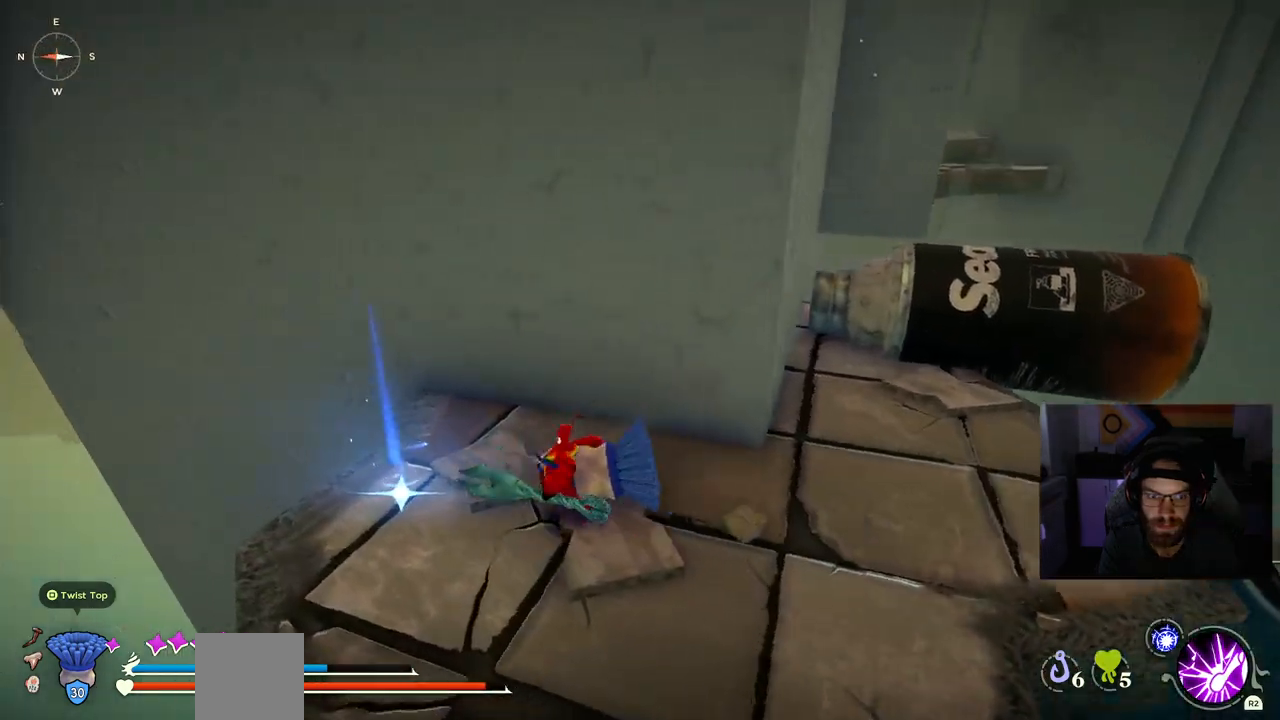
{"buttons": ["TRIANGLE"], "left_stick": "left", "right_stick": "center", "events": [[17, "left_stick", "center"], [50, "TRIANGLE", "down"], [183, "TRIANGLE", "up"], [433, "left_stick", "left"], [500, "TRIANGLE", "down"]]}
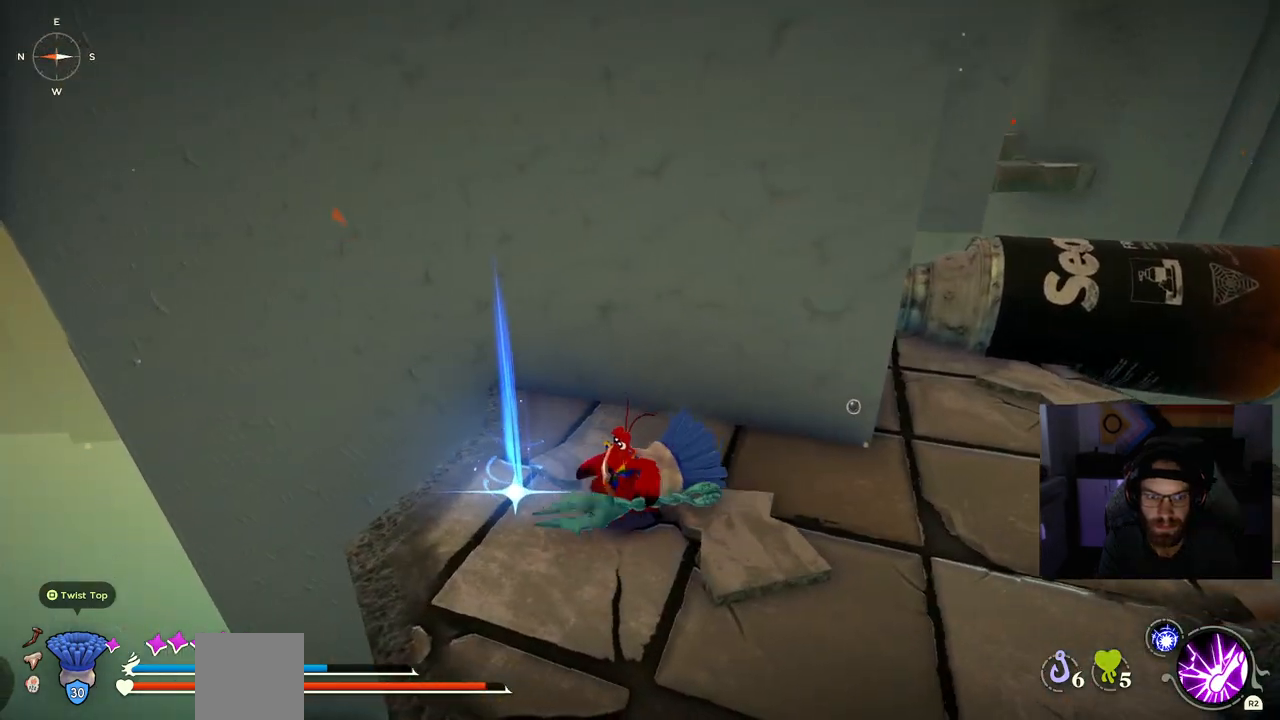
{"buttons": ["TRIANGLE"], "left_stick": "right", "right_stick": "center", "events": [[117, "left_stick", "center"], [367, "left_stick", "right"]]}
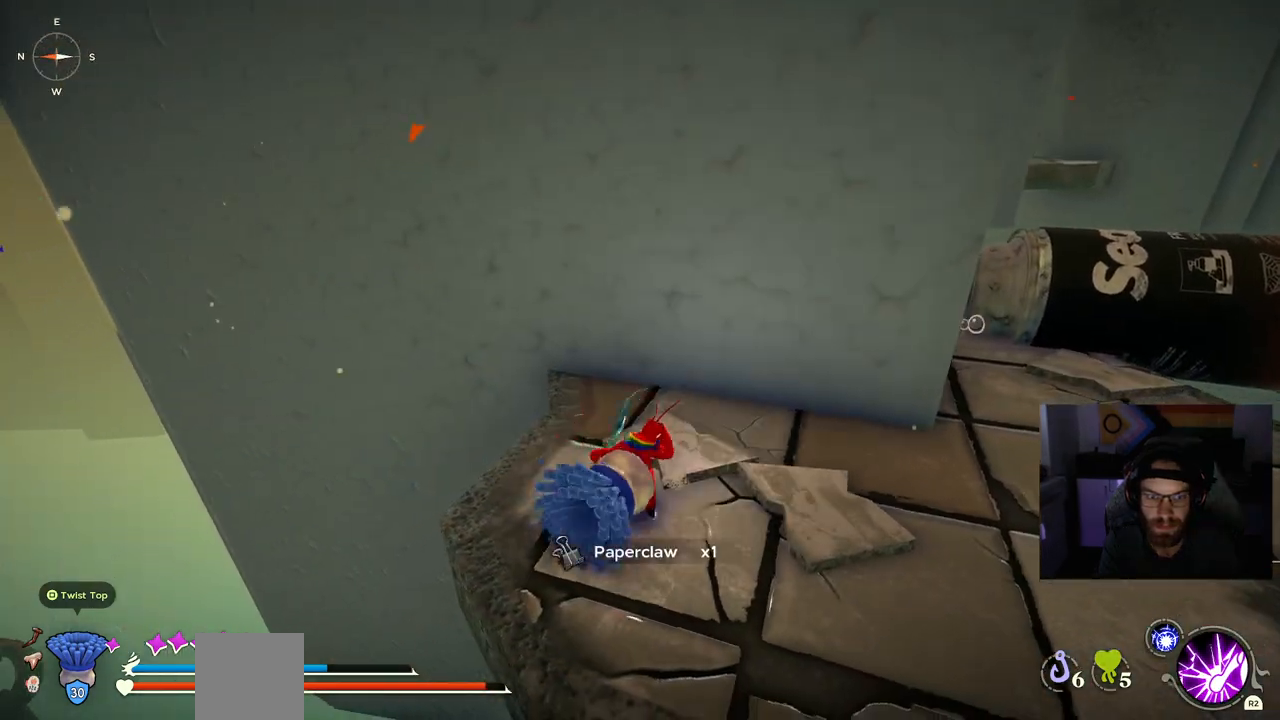
{"buttons": [], "left_stick": "right", "right_stick": "center", "events": [[383, "TRIANGLE", "up"]]}
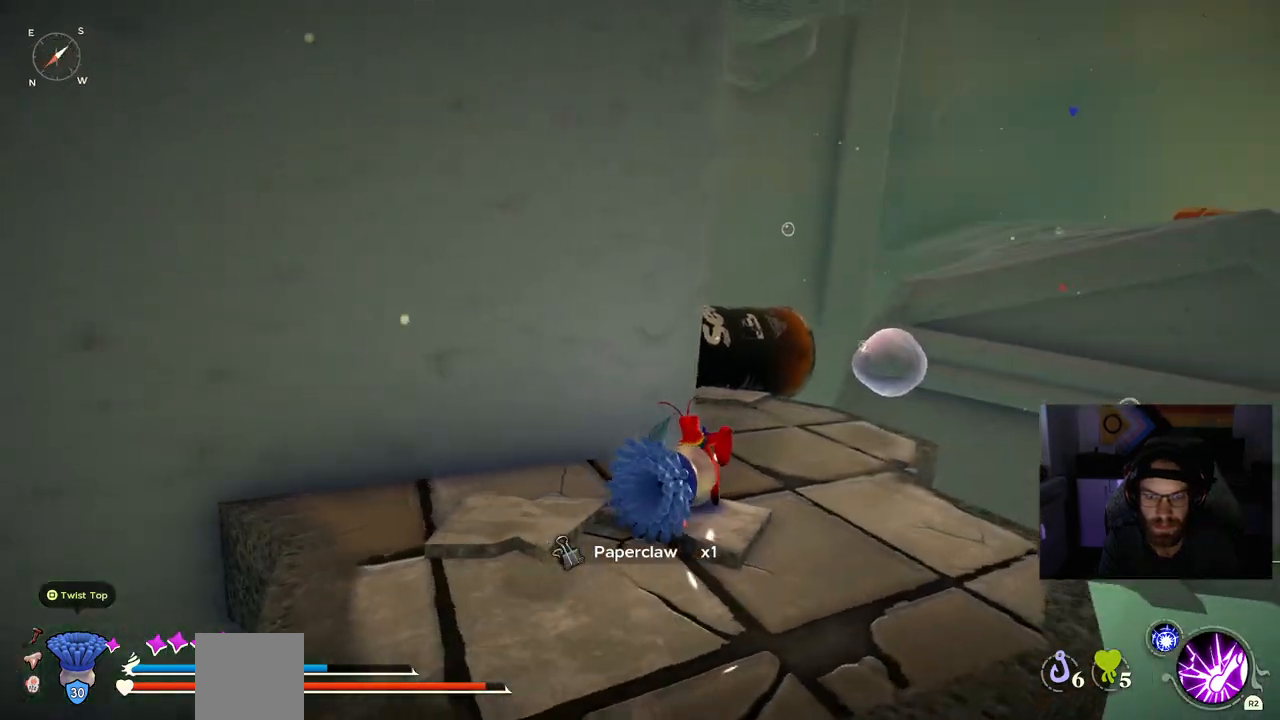
{"buttons": [], "left_stick": "up-right", "right_stick": "up-left", "events": [[367, "right_stick", "up-left"], [433, "left_stick", "up-right"]]}
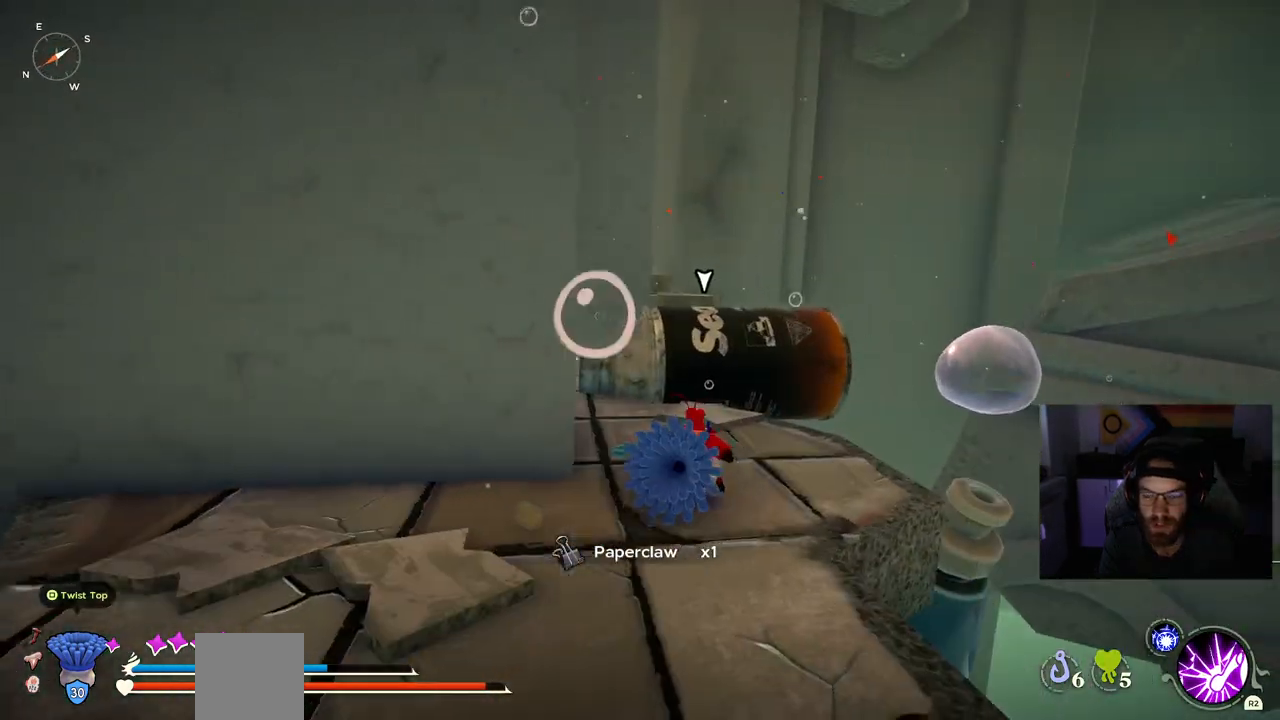
{"buttons": [], "left_stick": "up-right", "right_stick": "up-left", "events": []}
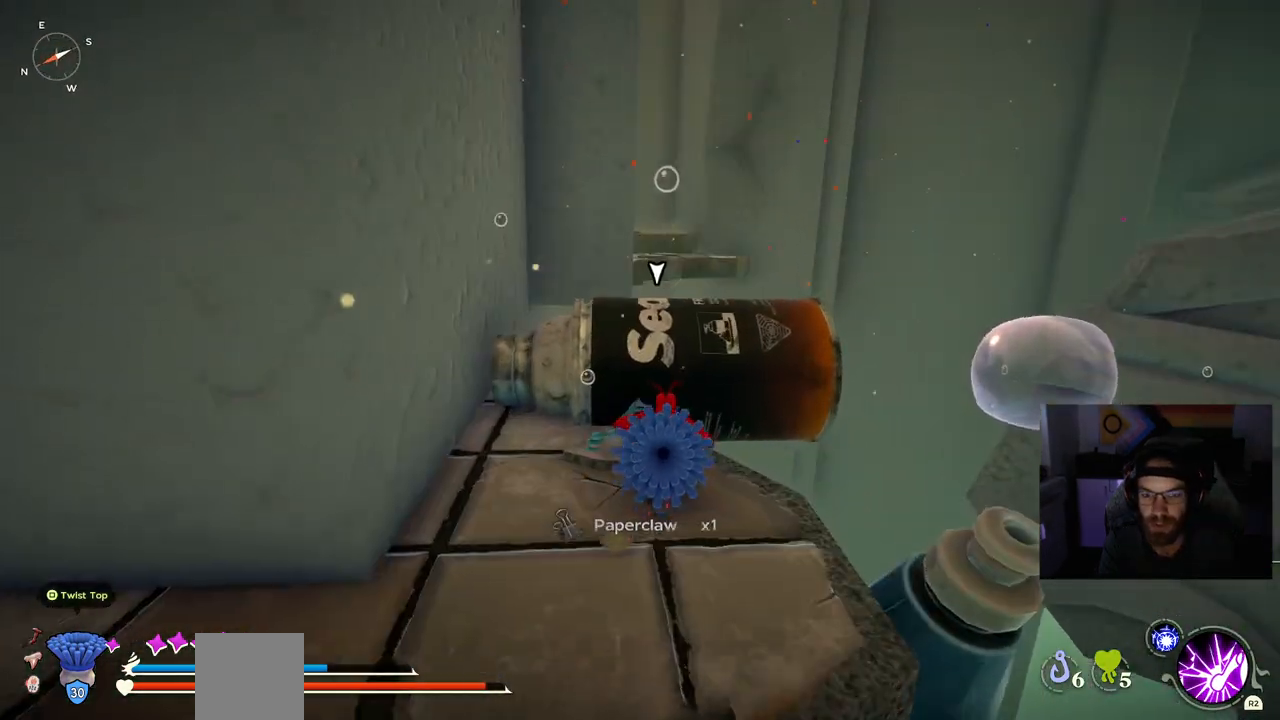
{"buttons": [], "left_stick": "center", "right_stick": "center", "events": [[117, "TRIANGLE", "down"], [167, "left_stick", "center"], [233, "TRIANGLE", "up"], [367, "right_stick", "center"]]}
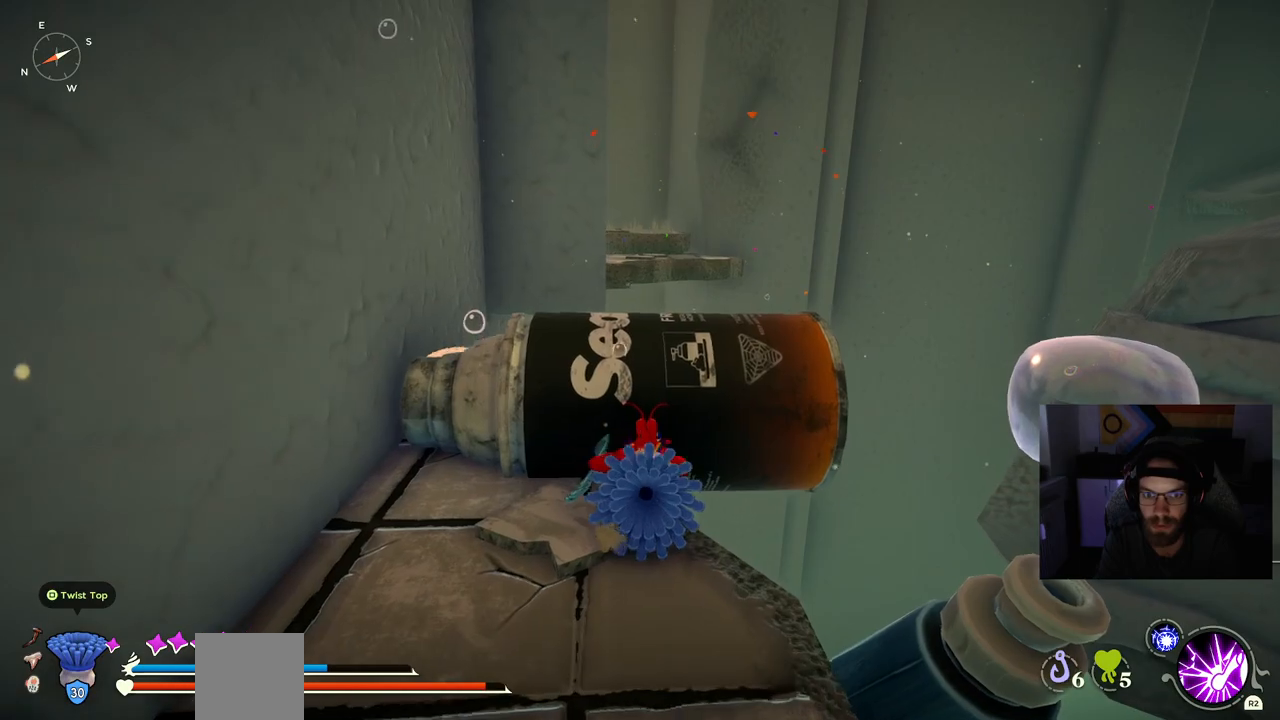
{"buttons": ["CROSS"], "left_stick": "up", "right_stick": "center", "events": [[333, "left_stick", "up"], [400, "CROSS", "down"]]}
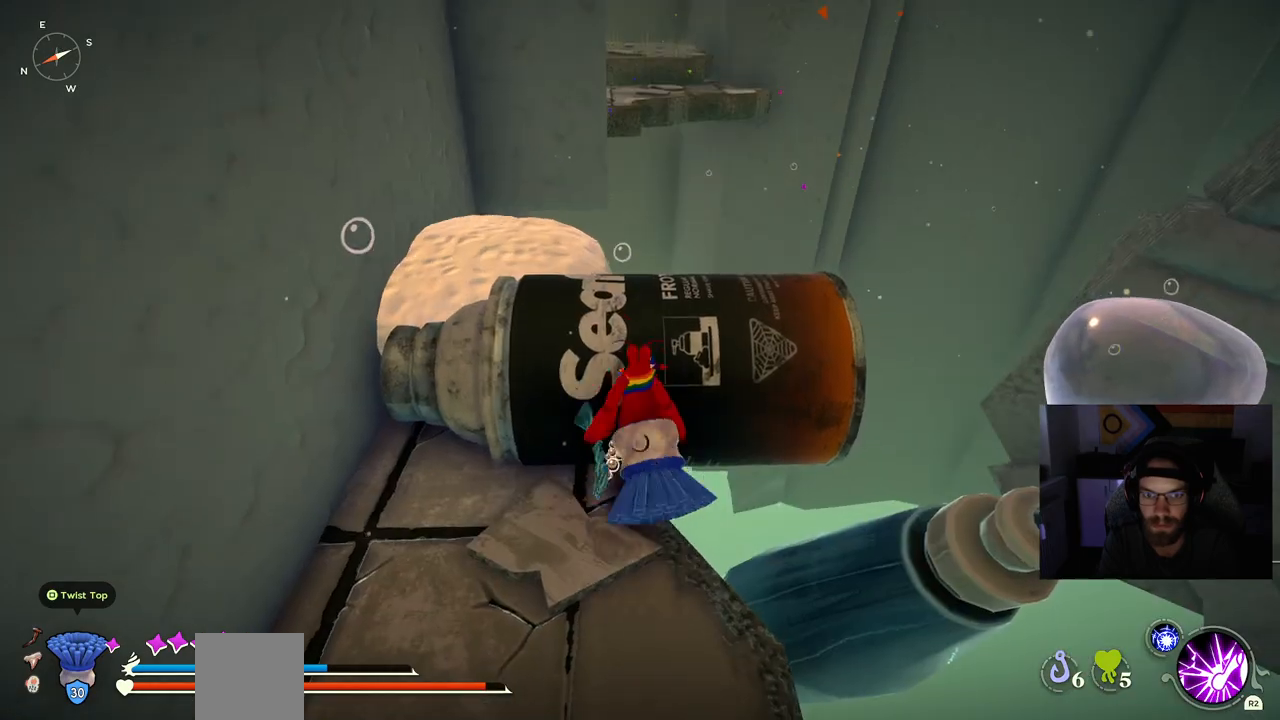
{"buttons": [], "left_stick": "up", "right_stick": "center", "events": [[250, "CROSS", "up"]]}
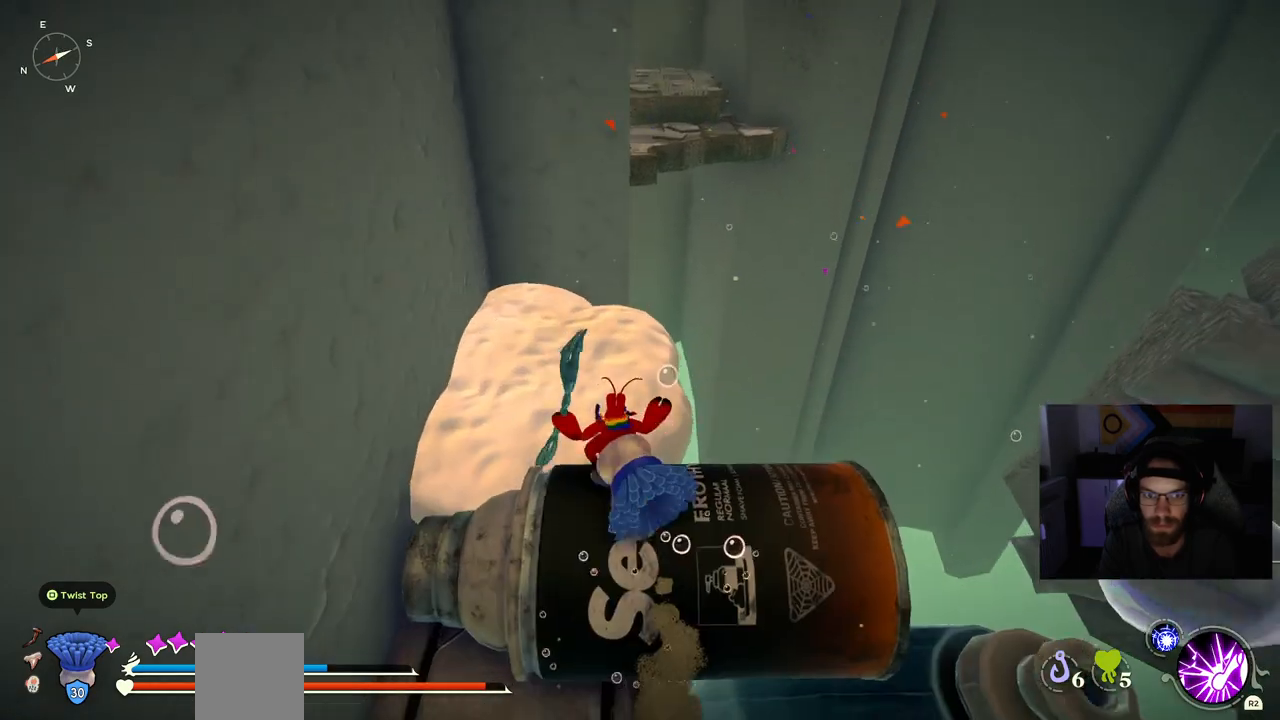
{"buttons": [], "left_stick": "center", "right_stick": "center", "events": [[433, "left_stick", "center"]]}